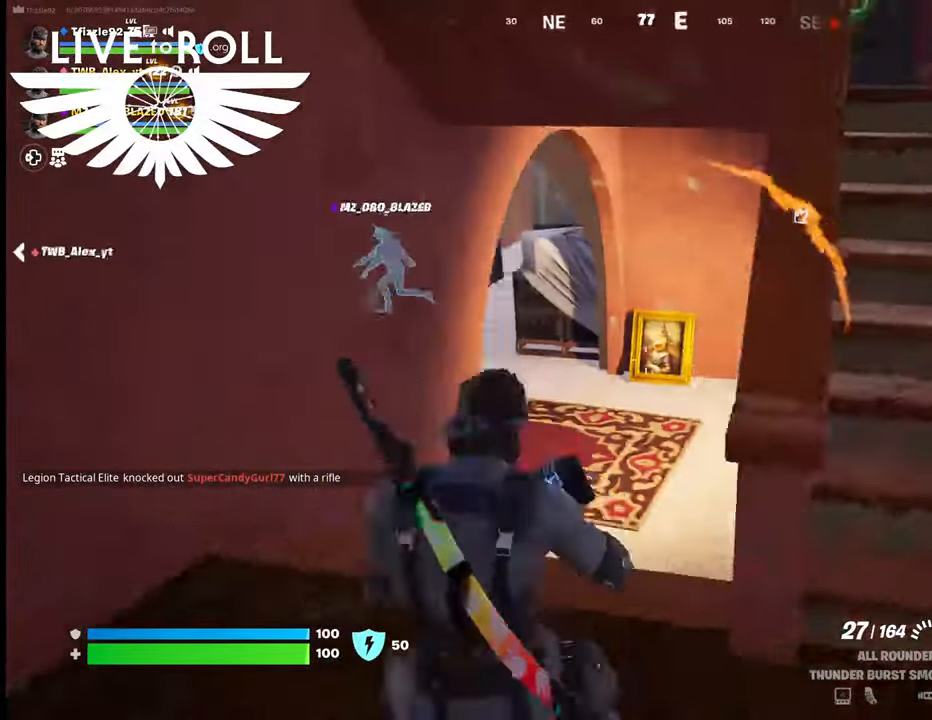
Gameplay with a controller (Xbox layout); each line is a JSON object with the inputs held at the frame after it. "events" lists button and stick changes between this image and that frame as [ms after this image, input, new state], when the widget could be followed in between.
{"buttons": [], "left_stick": "up", "right_stick": "center", "events": [[267, "left_stick", "up"], [400, "right_stick", "center"]]}
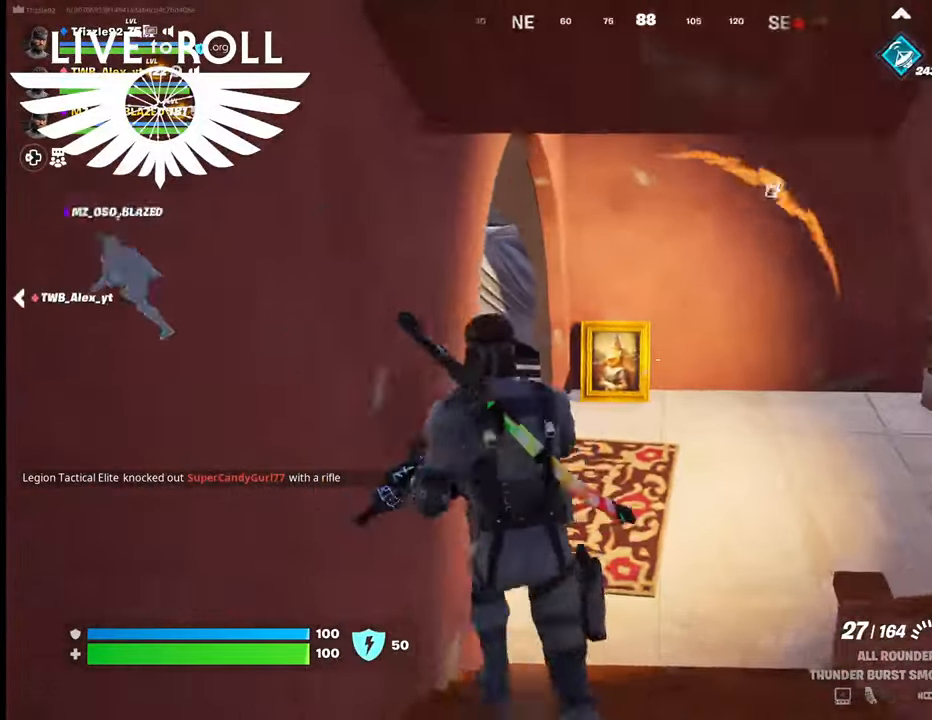
{"buttons": [], "left_stick": "up", "right_stick": "left", "events": [[34, "right_stick", "left"]]}
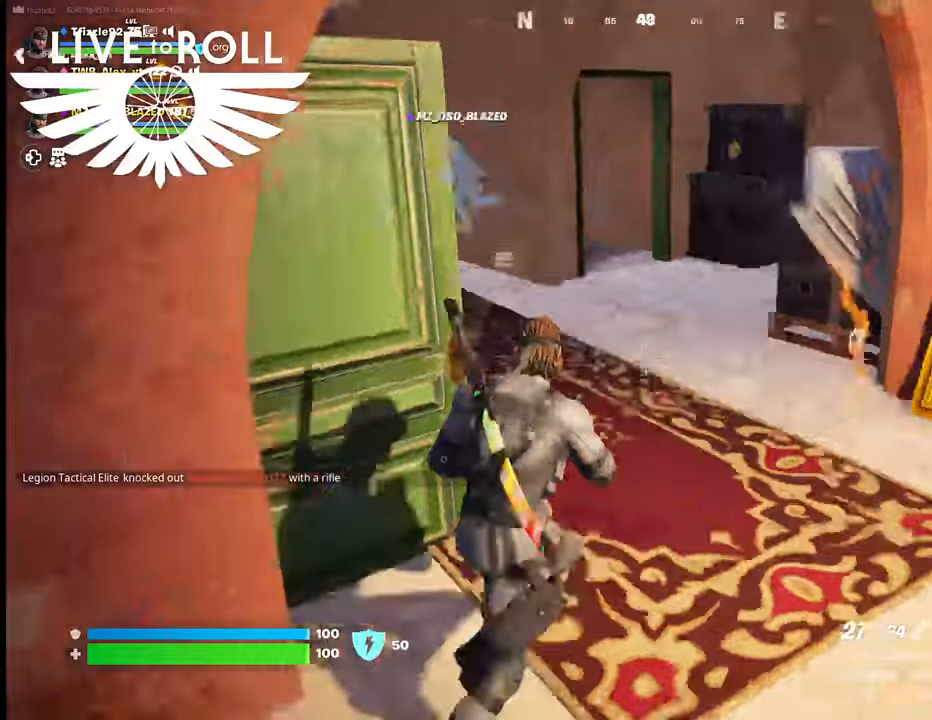
{"buttons": [], "left_stick": "up", "right_stick": "center", "events": [[434, "right_stick", "center"]]}
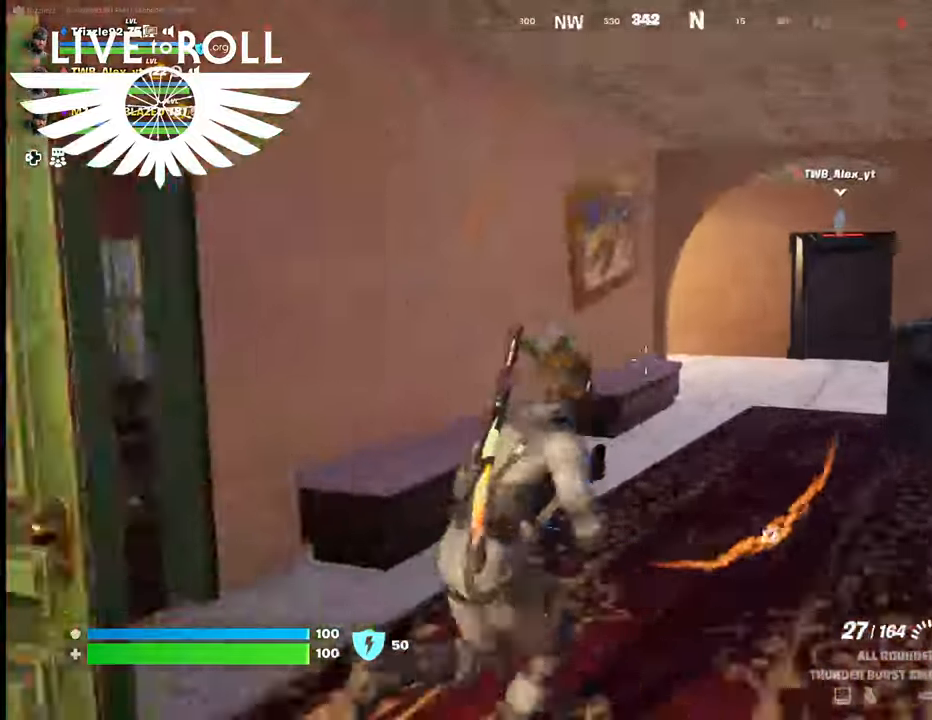
{"buttons": [], "left_stick": "up", "right_stick": "center", "events": []}
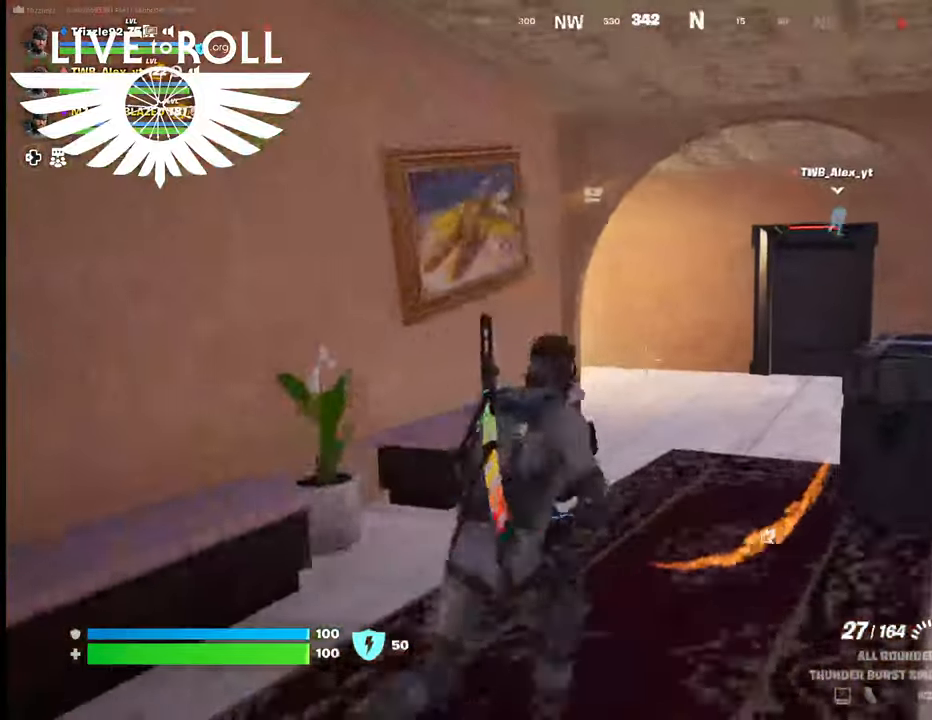
{"buttons": [], "left_stick": "up", "right_stick": "right", "events": [[267, "right_stick", "right"]]}
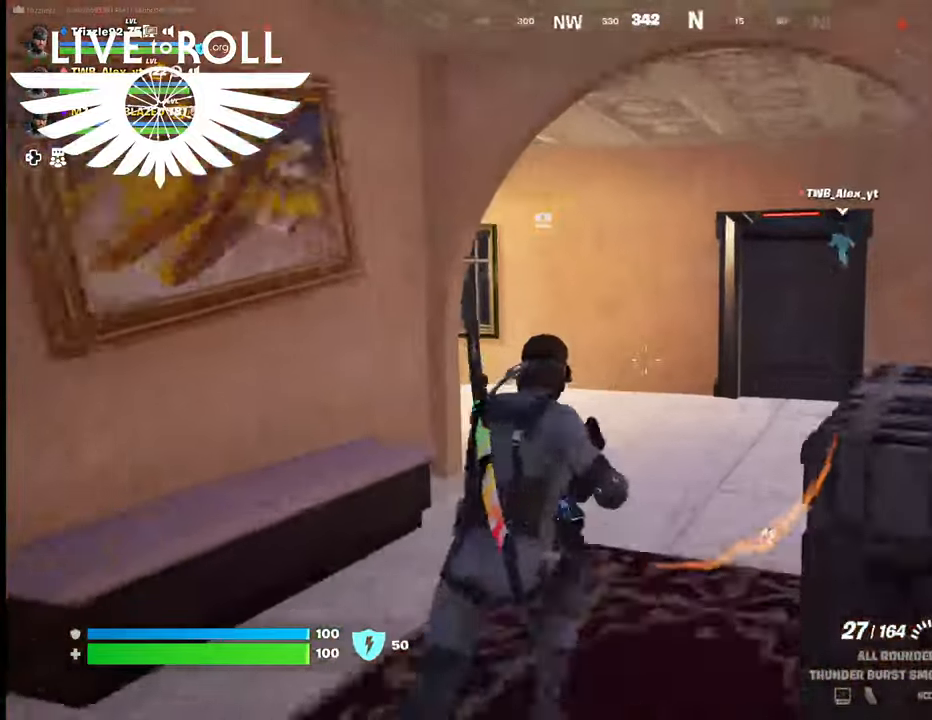
{"buttons": [], "left_stick": "up", "right_stick": "right", "events": []}
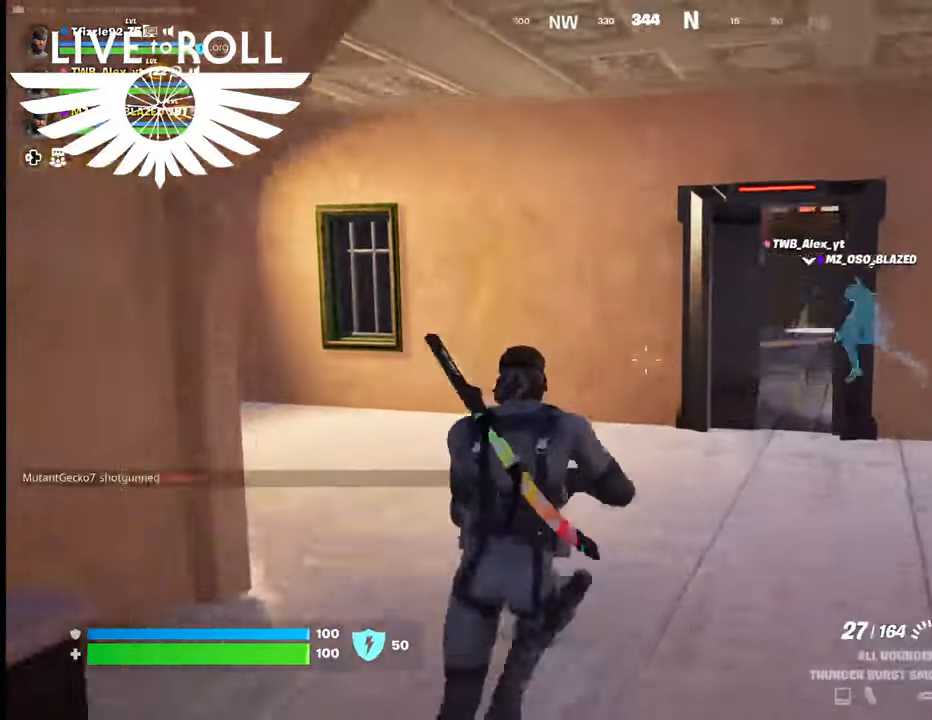
{"buttons": [], "left_stick": "up", "right_stick": "right", "events": []}
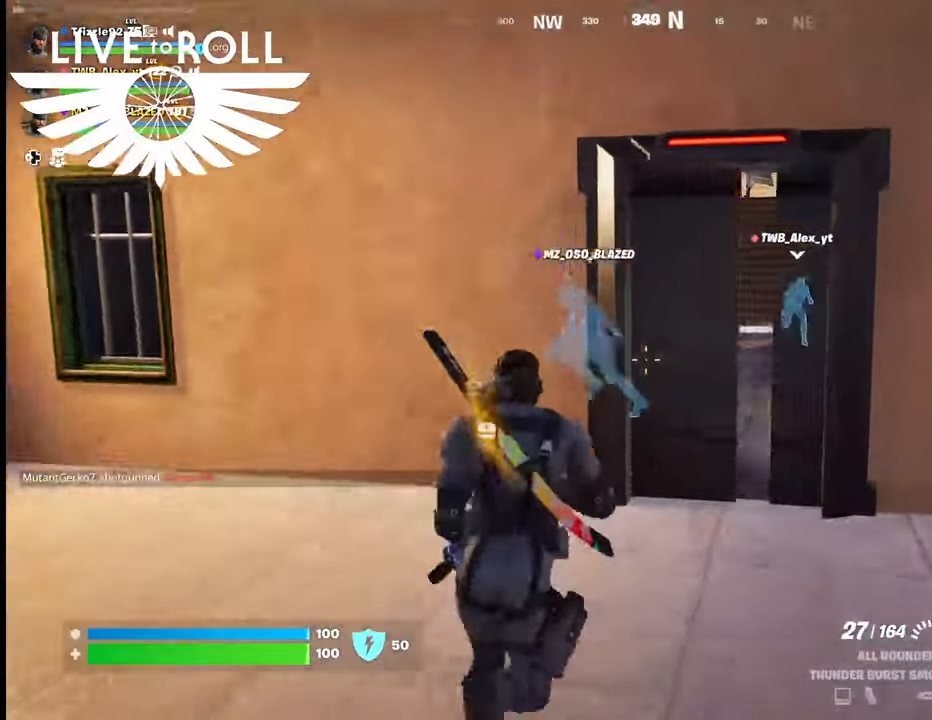
{"buttons": [], "left_stick": "up", "right_stick": "right", "events": []}
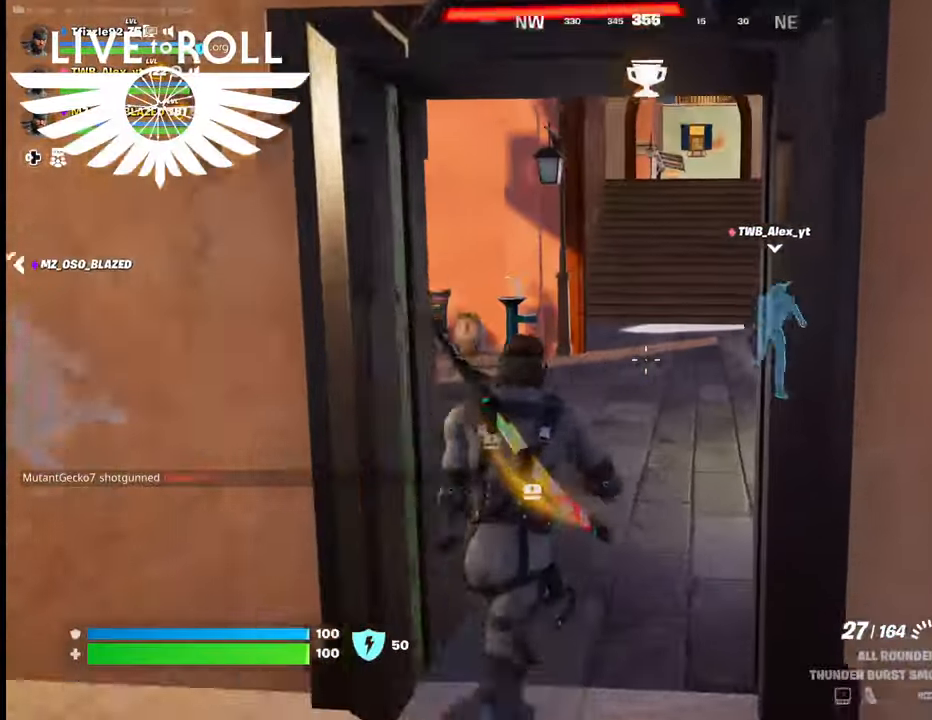
{"buttons": [], "left_stick": "center", "right_stick": "right", "events": [[500, "left_stick", "center"]]}
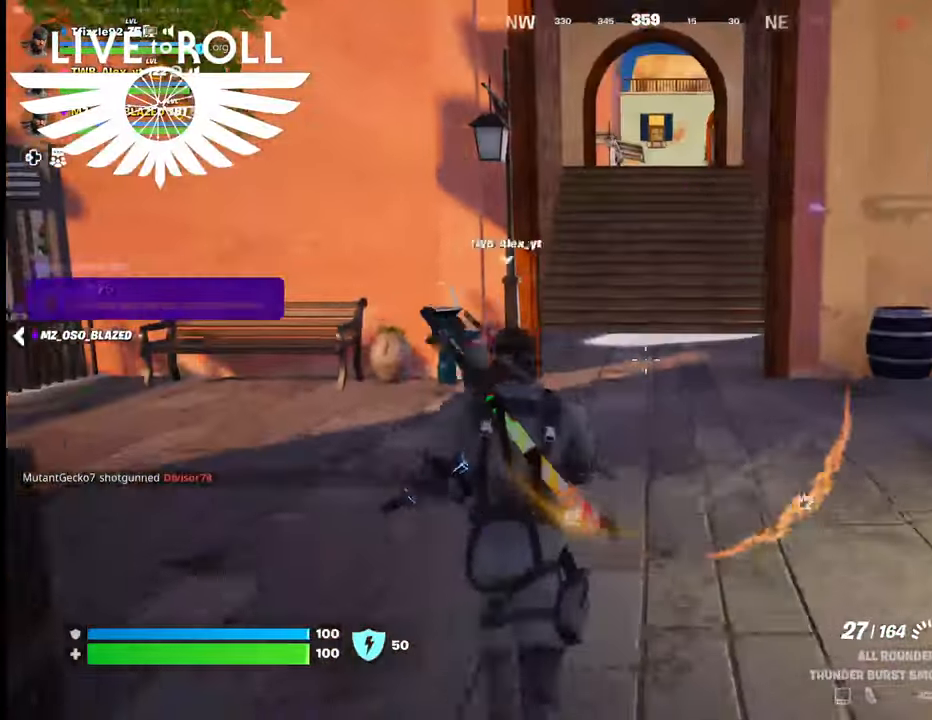
{"buttons": [], "left_stick": "center", "right_stick": "left", "events": [[34, "right_stick", "center"], [500, "right_stick", "left"]]}
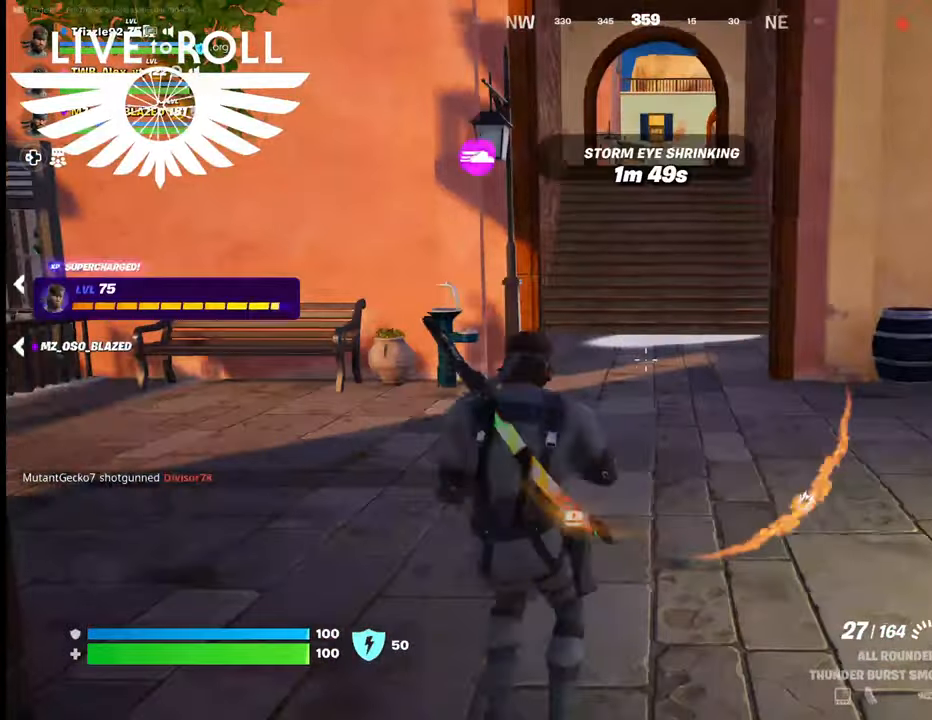
{"buttons": [], "left_stick": "right", "right_stick": "left", "events": [[67, "left_stick", "right"]]}
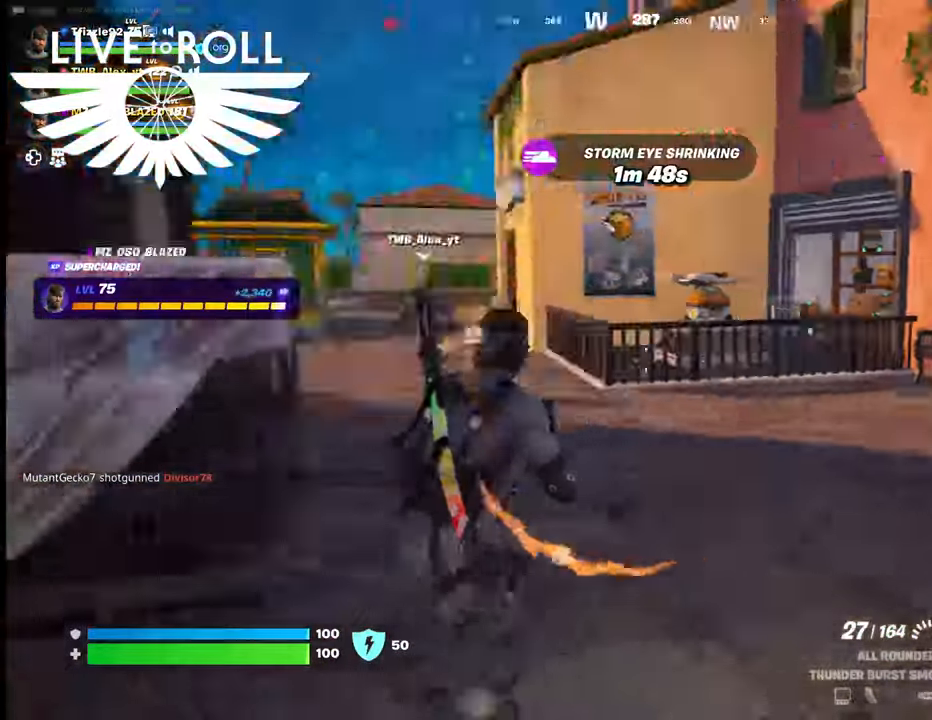
{"buttons": [], "left_stick": "right", "right_stick": "left", "events": []}
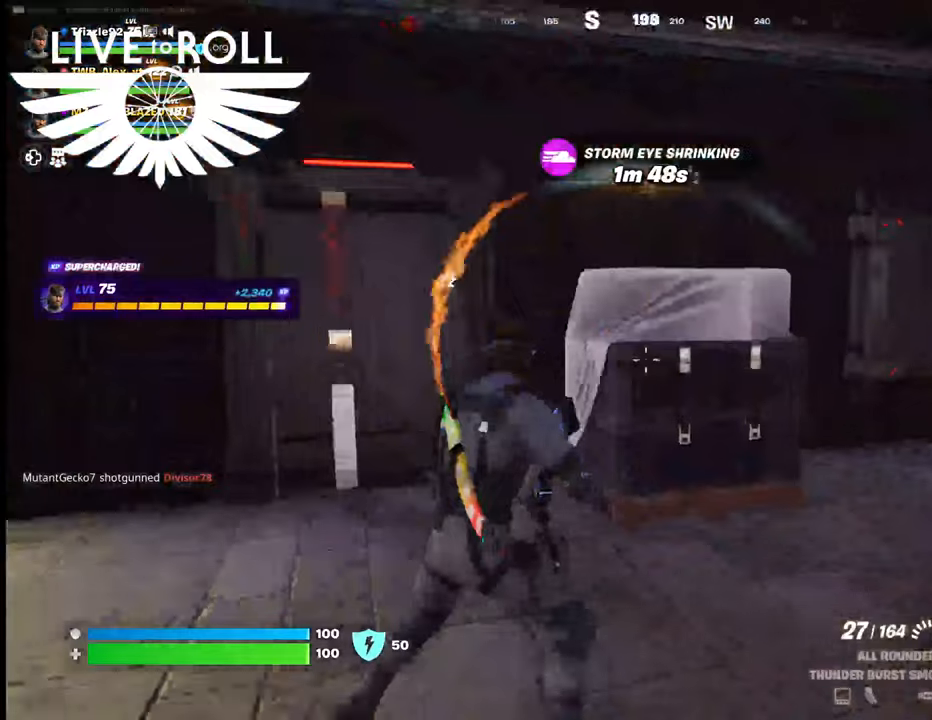
{"buttons": [], "left_stick": "up-left", "right_stick": "left", "events": [[167, "left_stick", "up-left"]]}
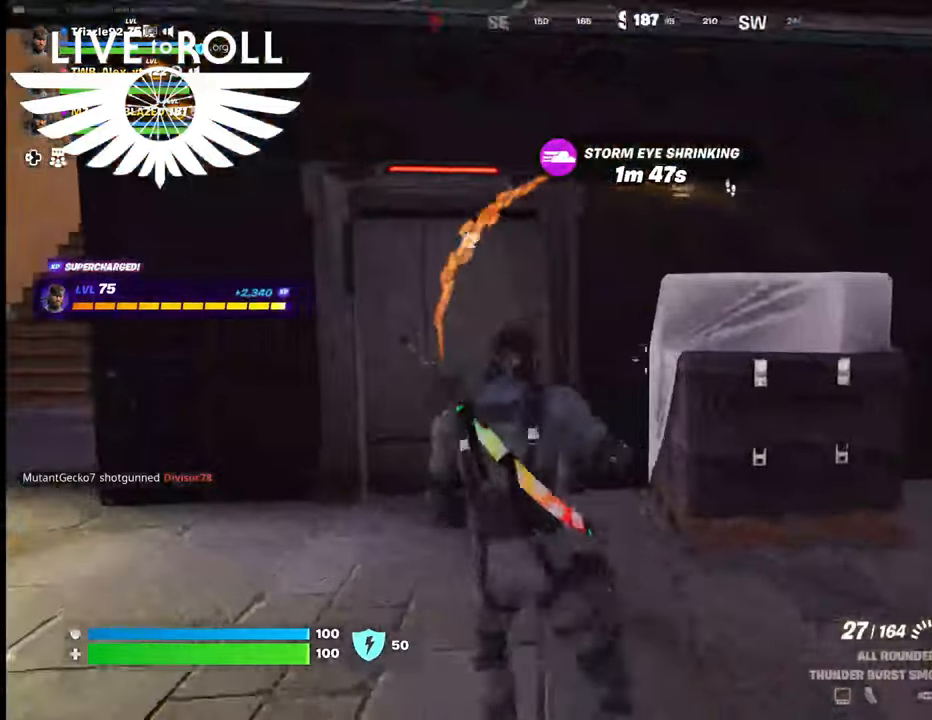
{"buttons": [], "left_stick": "up-left", "right_stick": "center", "events": [[134, "left_stick", "center"], [367, "left_stick", "up-left"], [367, "right_stick", "up-left"], [467, "right_stick", "center"]]}
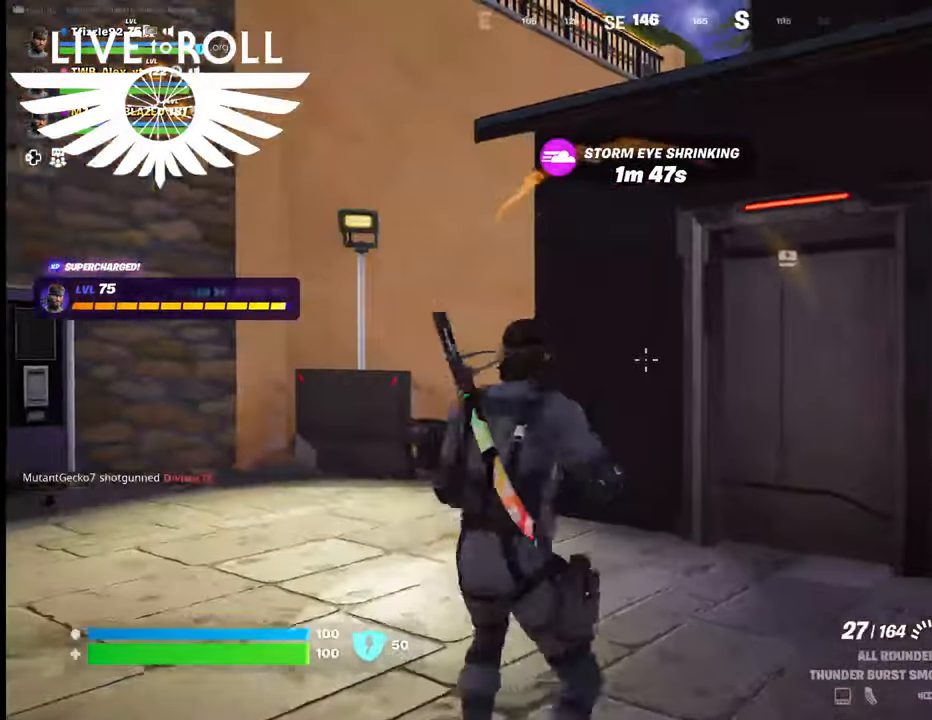
{"buttons": [], "left_stick": "up-left", "right_stick": "right", "events": [[500, "right_stick", "right"]]}
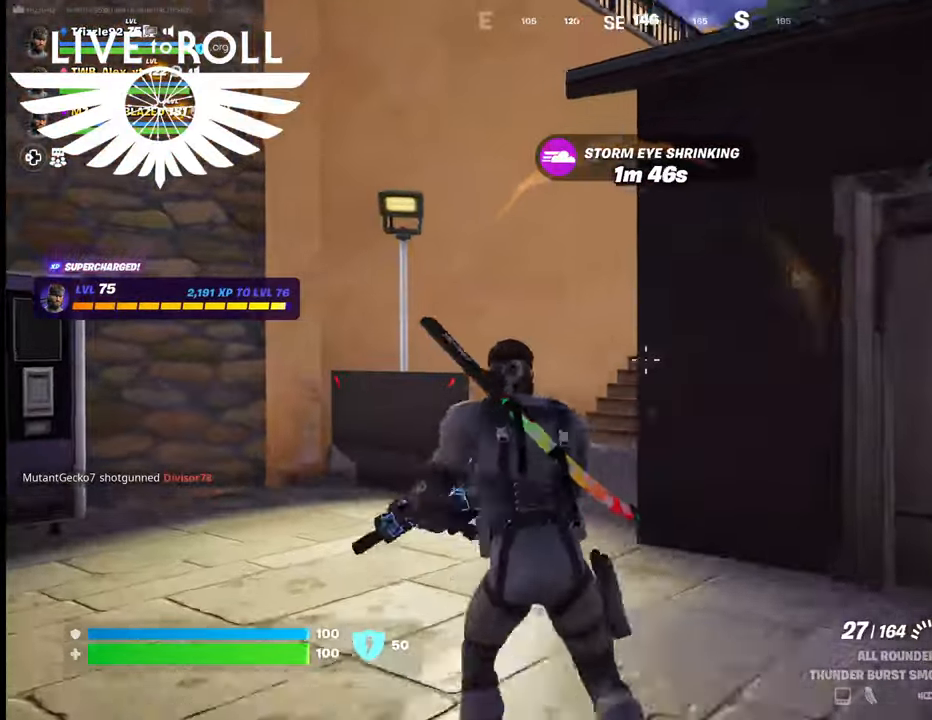
{"buttons": [], "left_stick": "up", "right_stick": "right", "events": [[367, "left_stick", "up"]]}
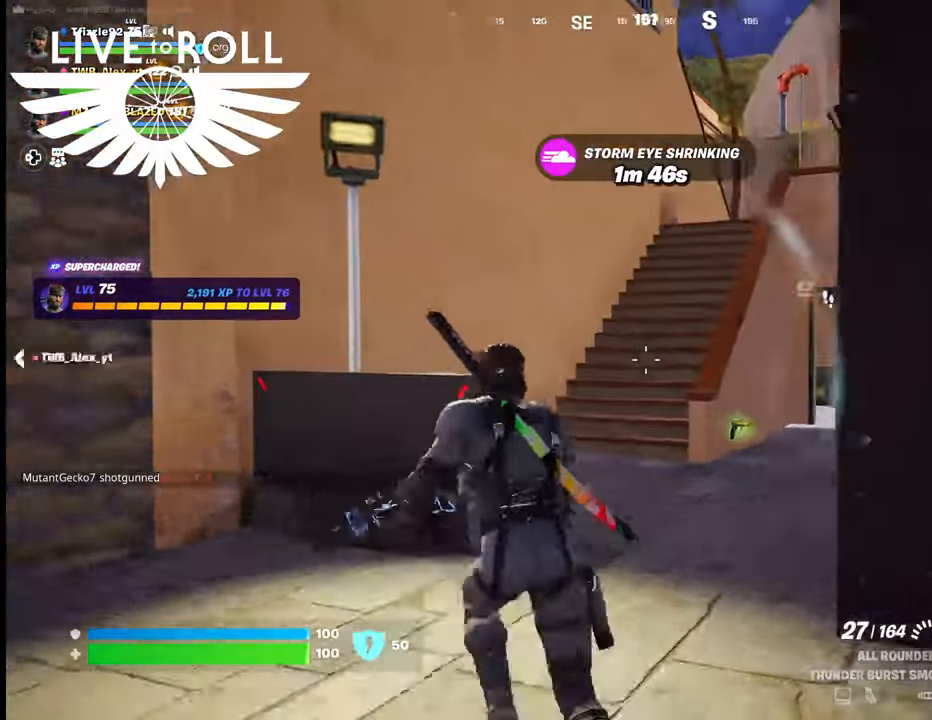
{"buttons": [], "left_stick": "up", "right_stick": "right", "events": []}
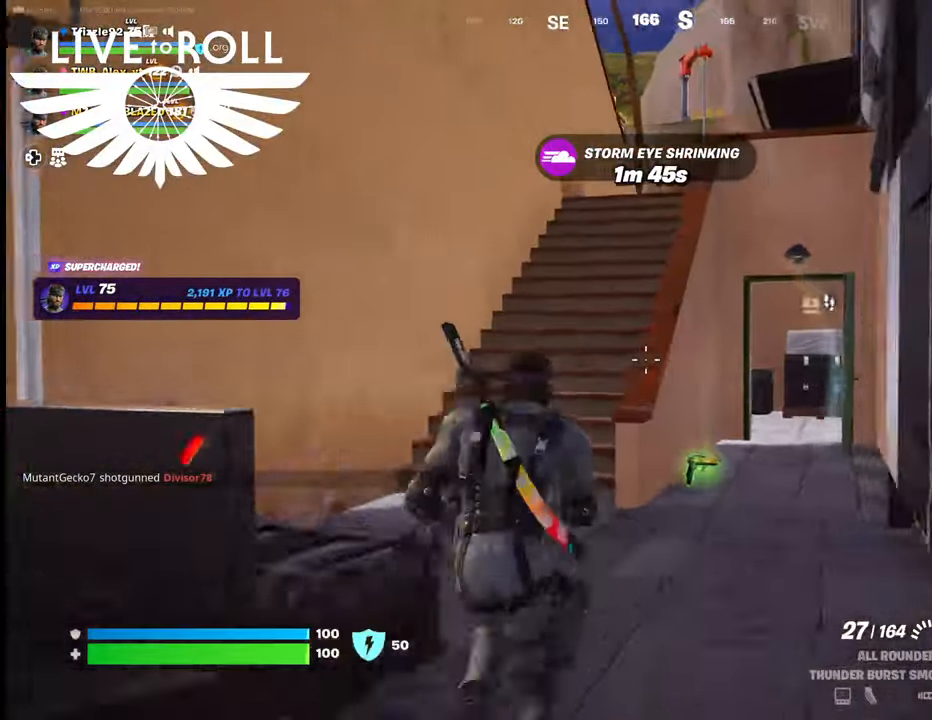
{"buttons": [], "left_stick": "up", "right_stick": "right", "events": []}
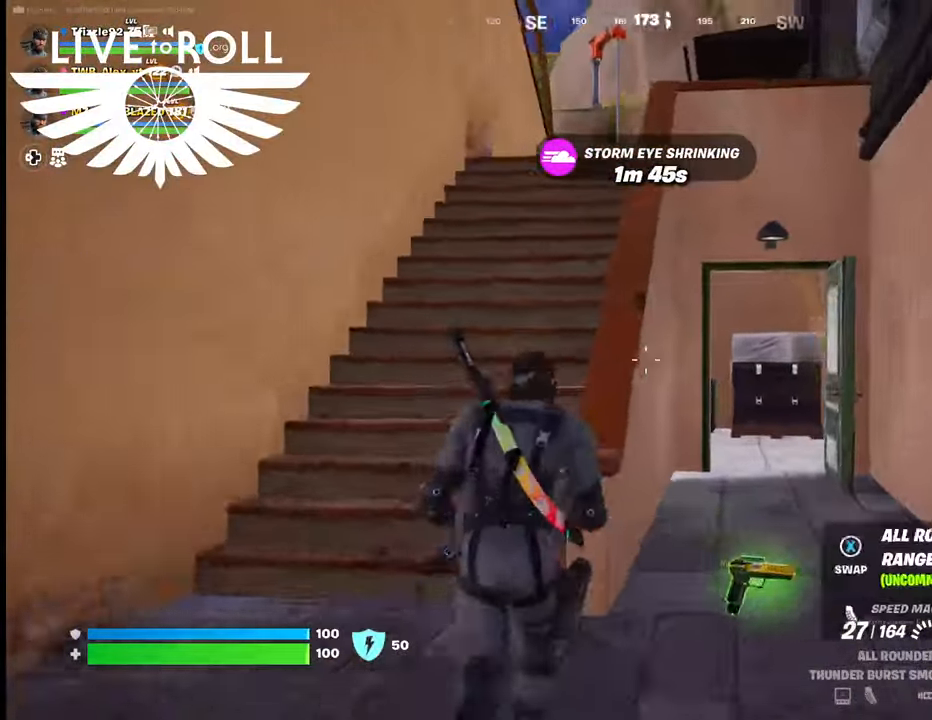
{"buttons": [], "left_stick": "up", "right_stick": "right", "events": []}
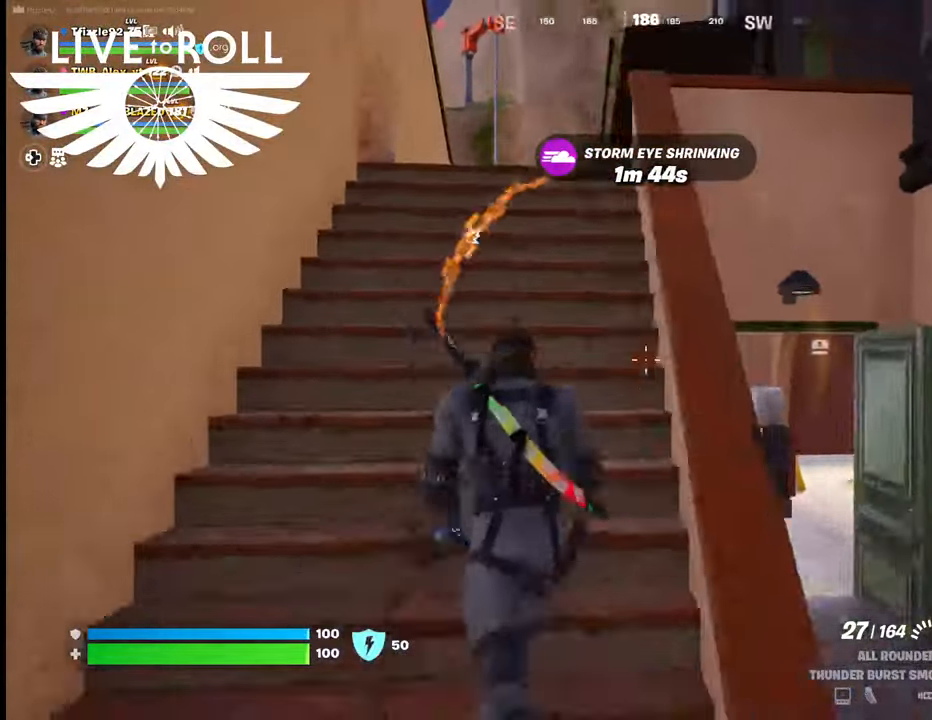
{"buttons": [], "left_stick": "up", "right_stick": "center", "events": [[267, "right_stick", "center"]]}
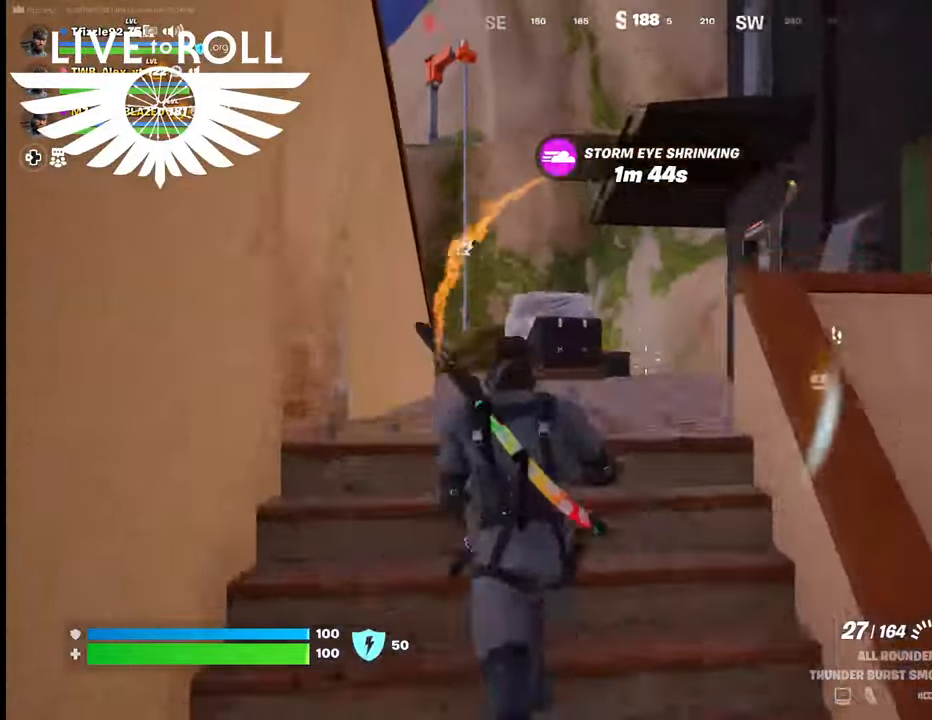
{"buttons": [], "left_stick": "up", "right_stick": "left", "events": [[234, "right_stick", "left"]]}
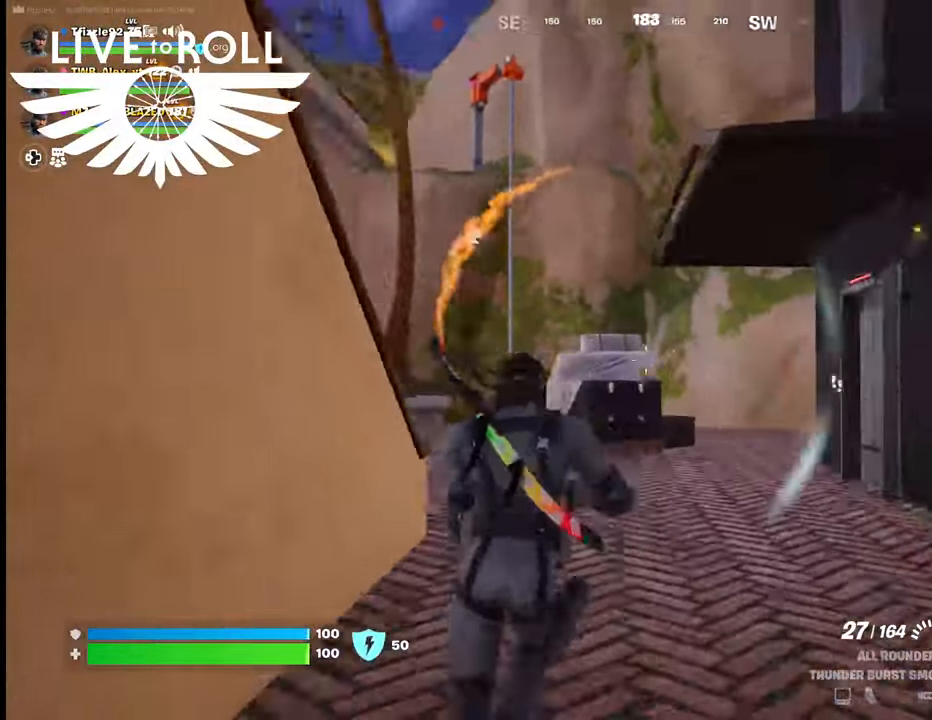
{"buttons": [], "left_stick": "up-right", "right_stick": "up-left", "events": [[400, "left_stick", "up-right"], [467, "right_stick", "up-left"]]}
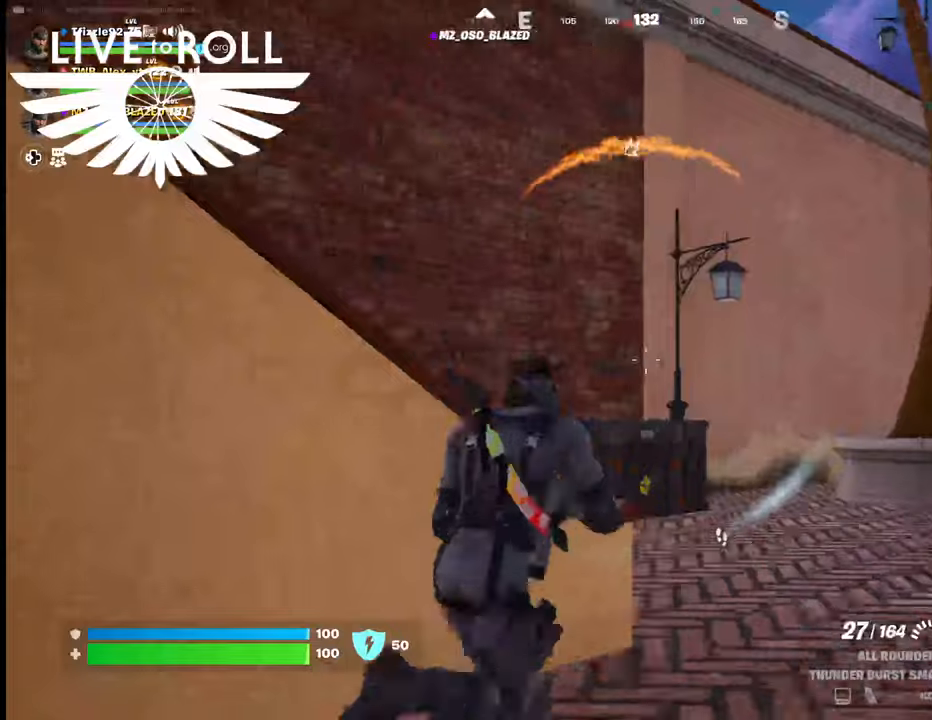
{"buttons": [], "left_stick": "up-right", "right_stick": "right", "events": [[300, "right_stick", "up"], [434, "right_stick", "right"]]}
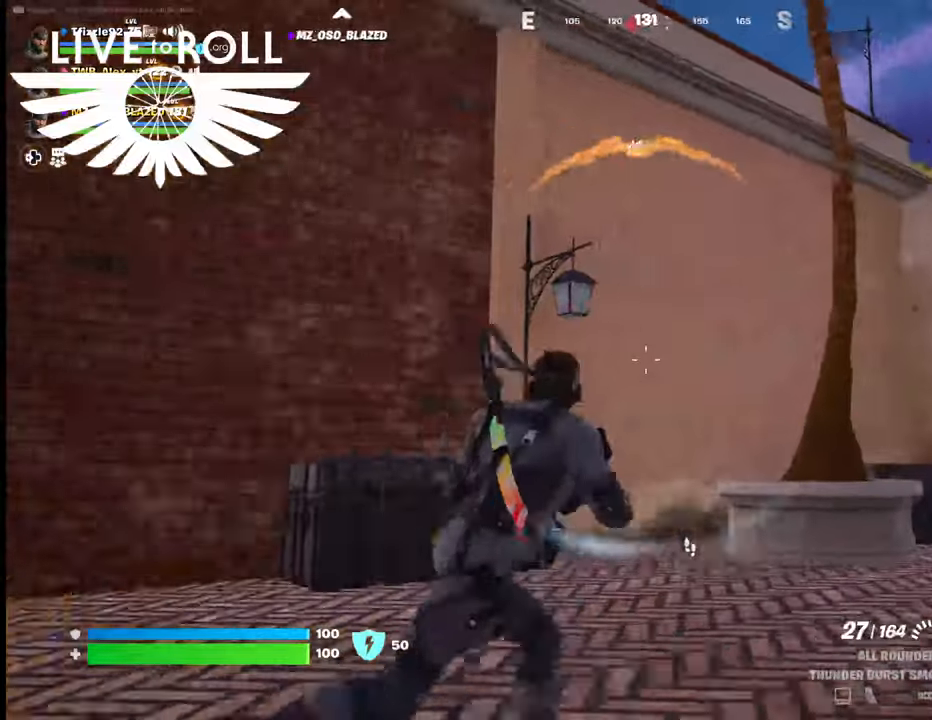
{"buttons": [], "left_stick": "up", "right_stick": "right", "events": [[234, "left_stick", "up"]]}
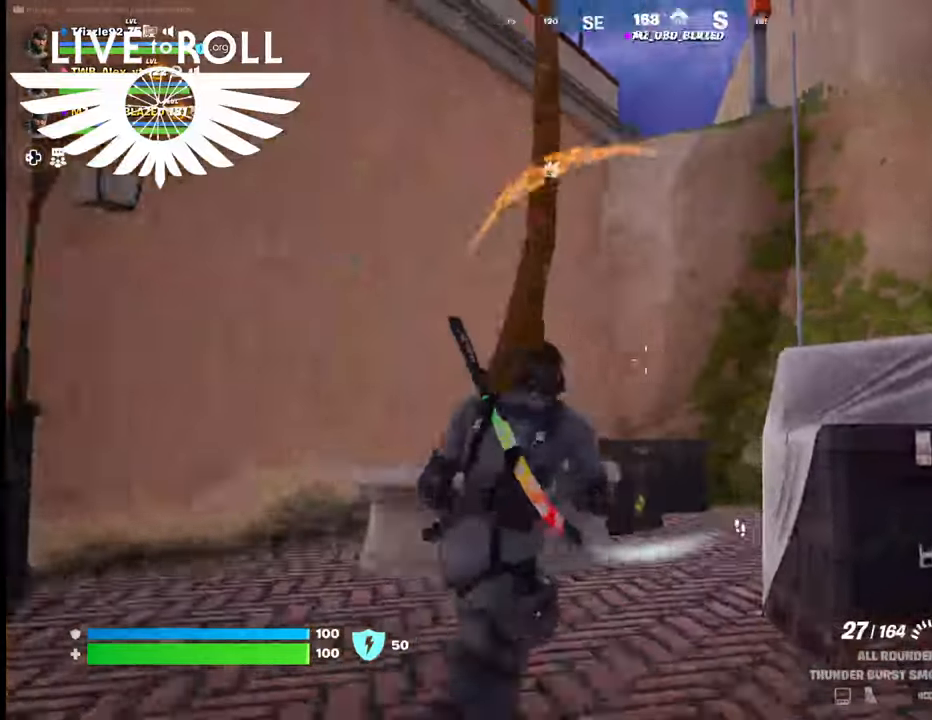
{"buttons": [], "left_stick": "up", "right_stick": "right", "events": []}
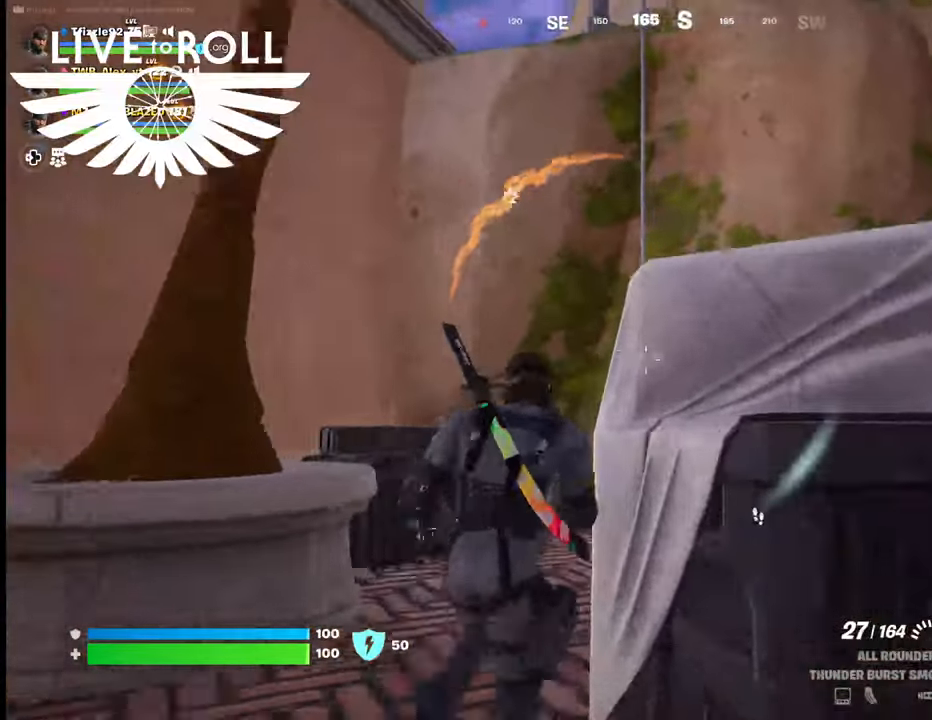
{"buttons": [], "left_stick": "up", "right_stick": "center", "events": [[134, "right_stick", "center"]]}
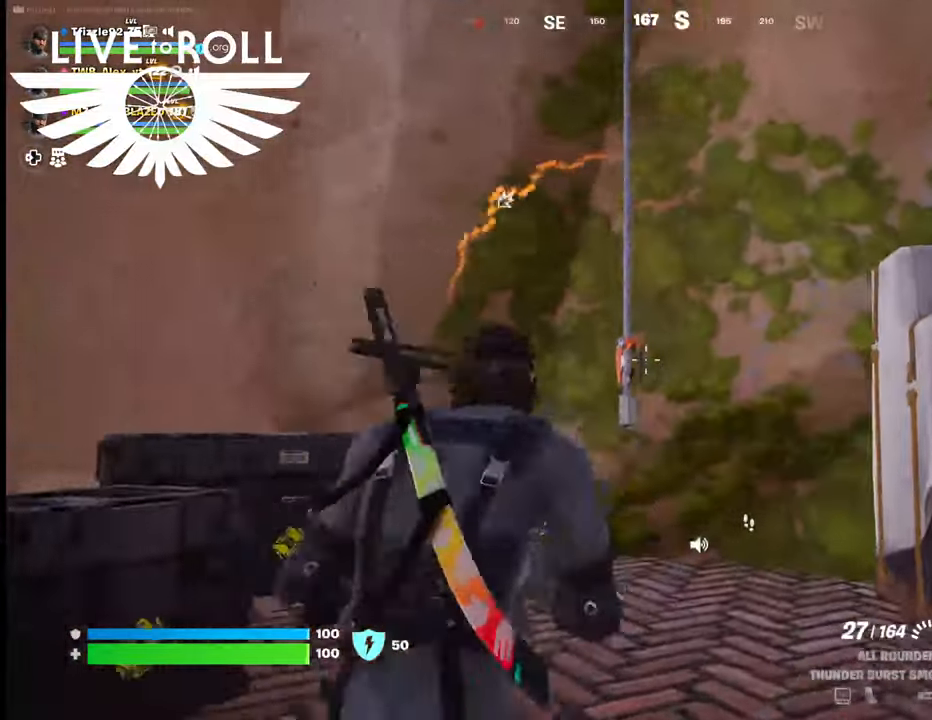
{"buttons": ["X"], "left_stick": "up", "right_stick": "center", "events": [[467, "X", "down"]]}
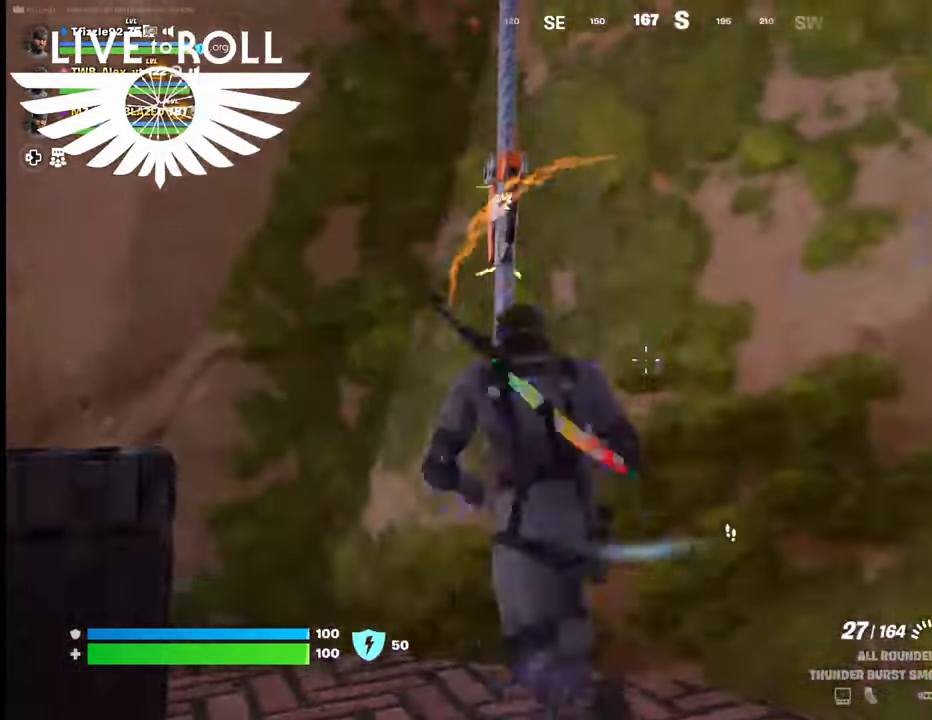
{"buttons": [], "left_stick": "up", "right_stick": "center", "events": [[100, "X", "up"]]}
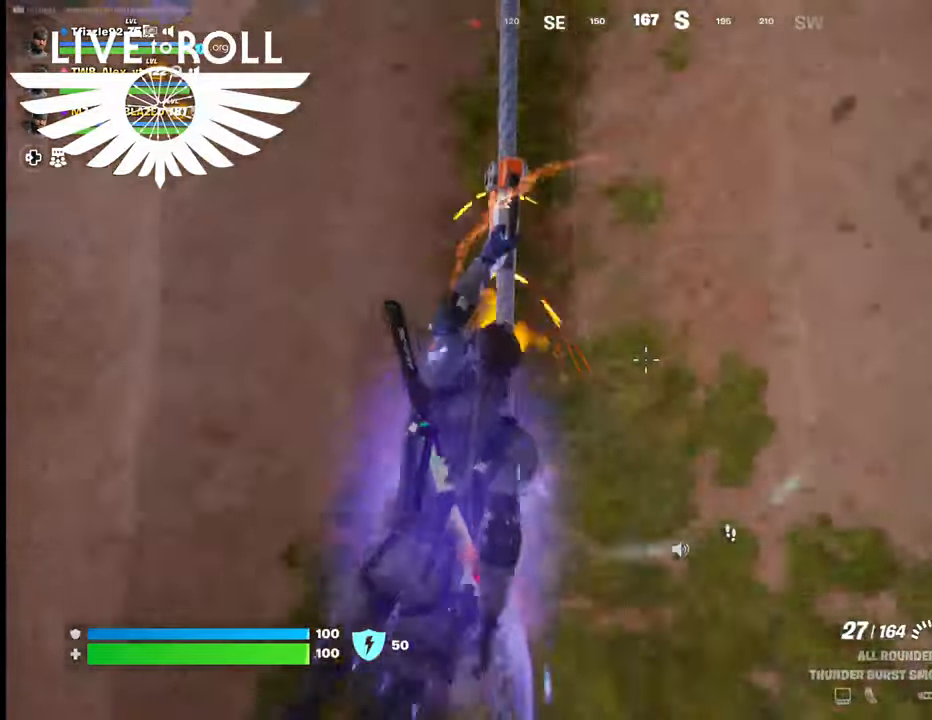
{"buttons": [], "left_stick": "up", "right_stick": "left", "events": [[67, "right_stick", "left"]]}
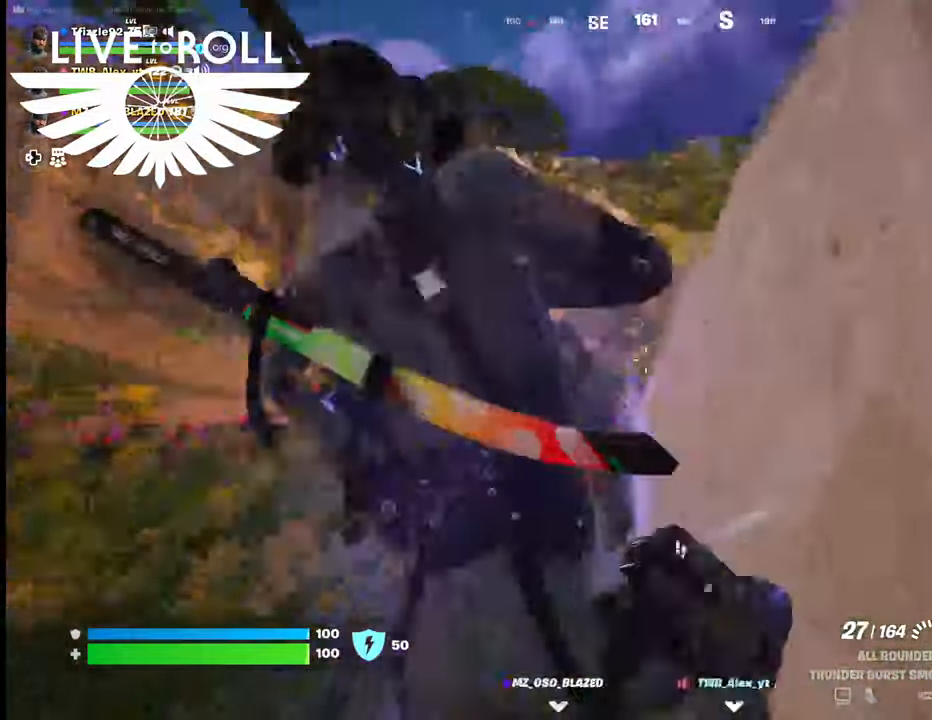
{"buttons": [], "left_stick": "up", "right_stick": "left", "events": []}